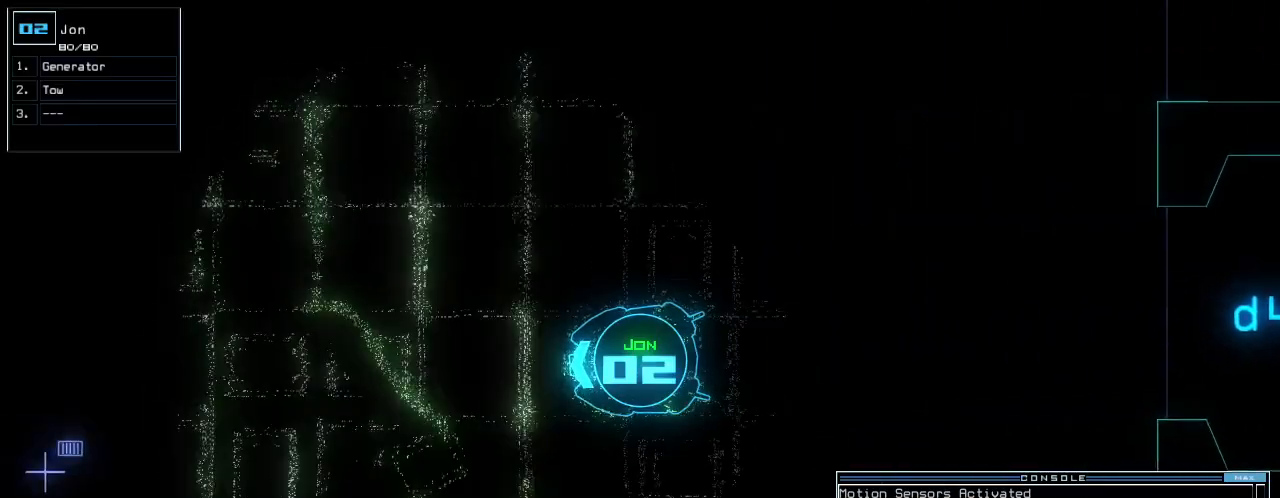
Gameplay with keyboard; each line is a JSON object with the keys held at the frame after it. "events" lists presses ("down") and releases ("up") of ".", "0", "1", "2", "3", "4", "5", "6", "7", "8", "9", "a", "b", "backspace", "c", "caps_lock", "comma", "ctrl_l", "ctrl_r", "d", "down", "e", "equals", "escape", "f", "f8", "g", "h", "i", "j", "k", "l", "left", "m", "minus", "n", "o", "p", "q", "quote", "r", "return", "right", "s", "semicolon", "shift_l", "shift_r", "space", "t", "tab", "tilde", "u", "up", "v", "w", "x", "y" and "z" between this image and that frame as [ms after this image, input, new state], when the widget could be followed in between. No other keys are recorded. Mouse input is not recorded. Not read: other_keys.
{"keys": ["up"], "events": [[160, "n", "down"], [200, "n", "up"], [240, "m", "down"], [340, "m", "up"]]}
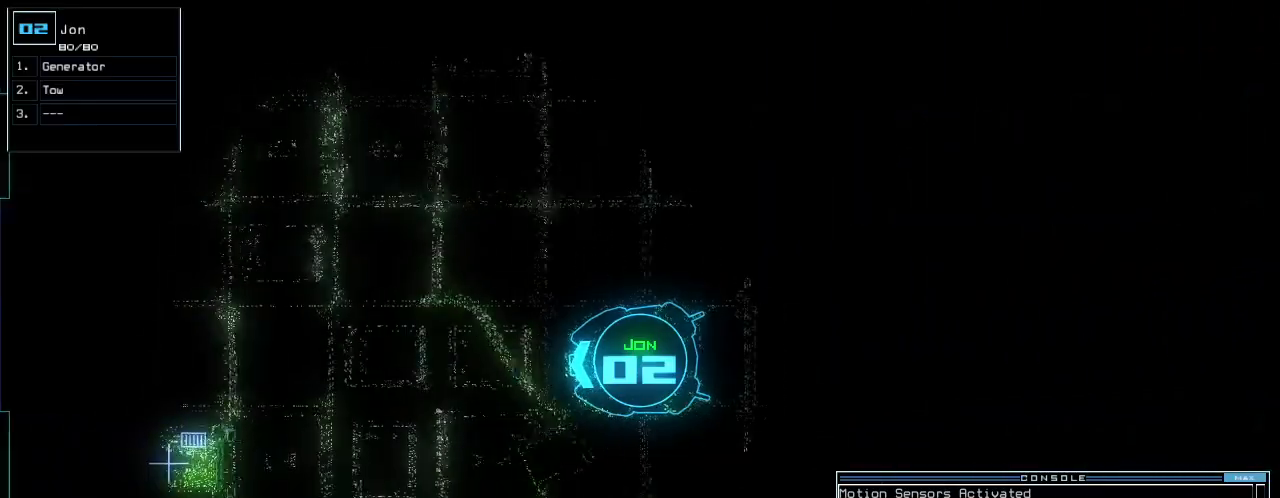
{"keys": ["up"], "events": [[140, "shift_r", "down"], [220, "right", "down"], [260, "shift_r", "up"], [280, "right", "up"]]}
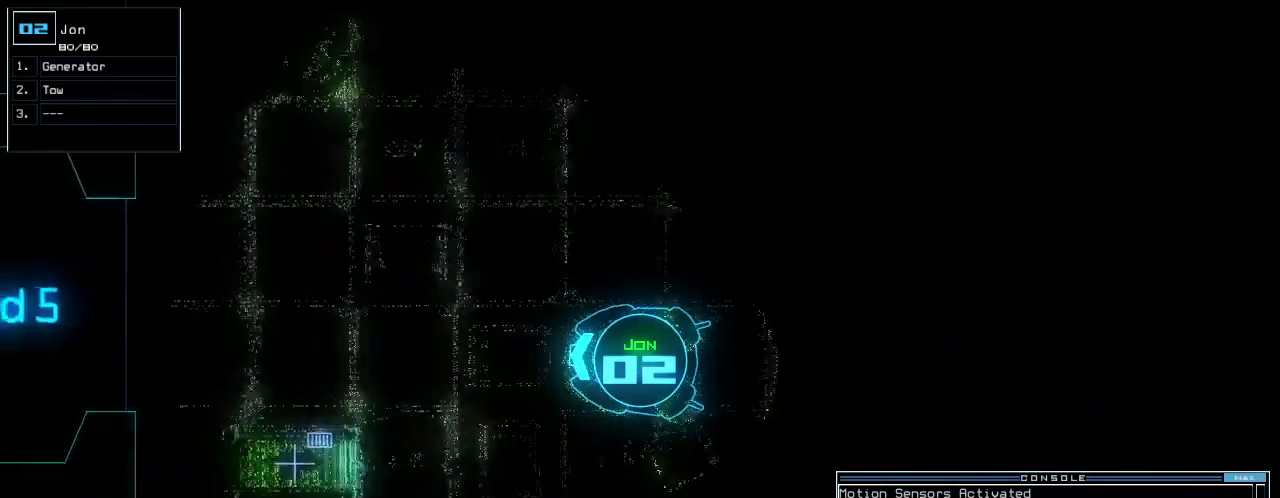
{"keys": ["up"], "events": []}
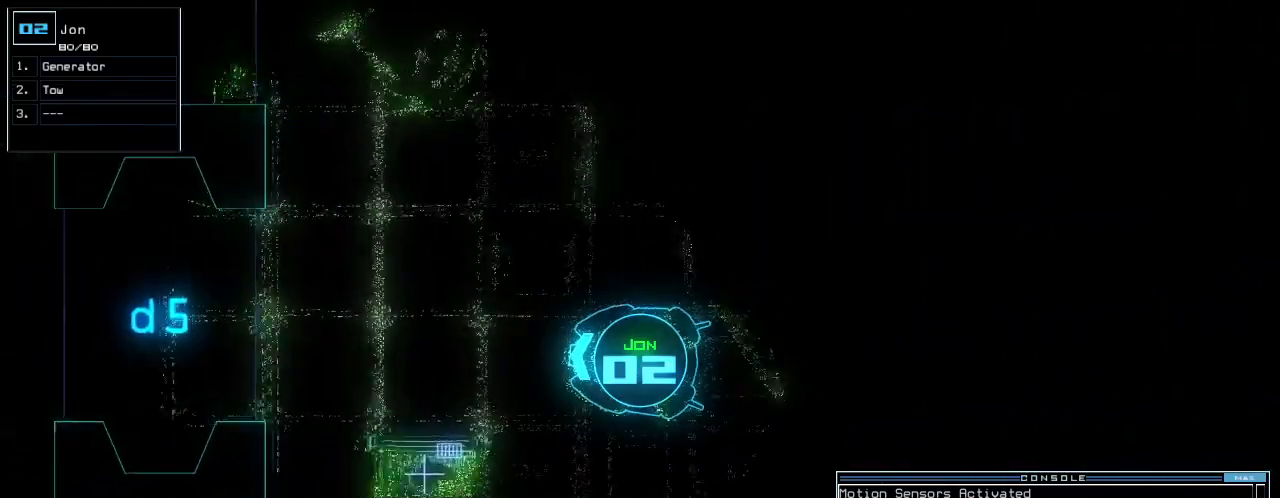
{"keys": ["up"], "events": []}
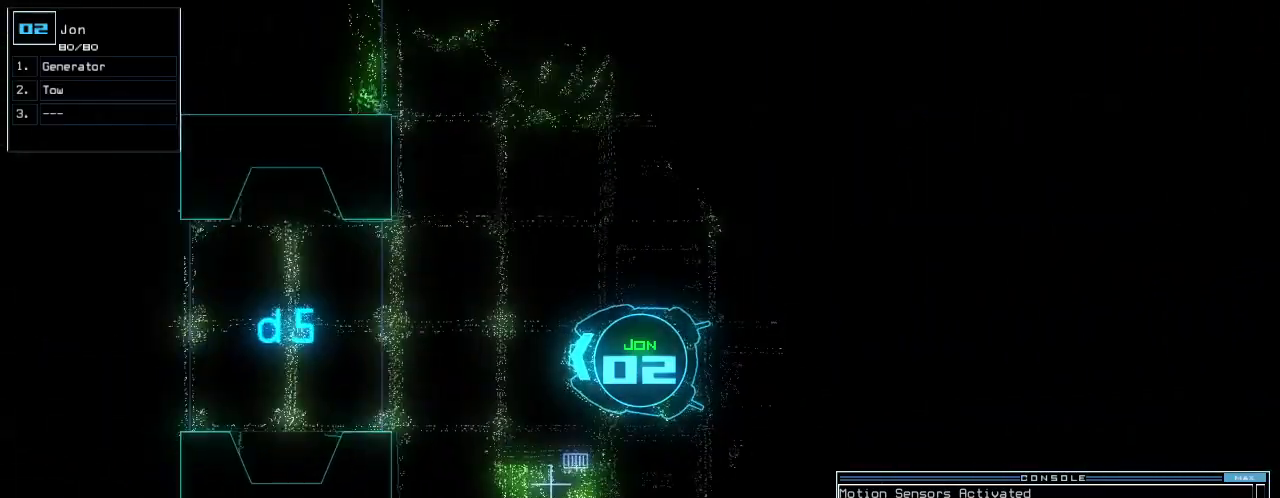
{"keys": ["up"], "events": []}
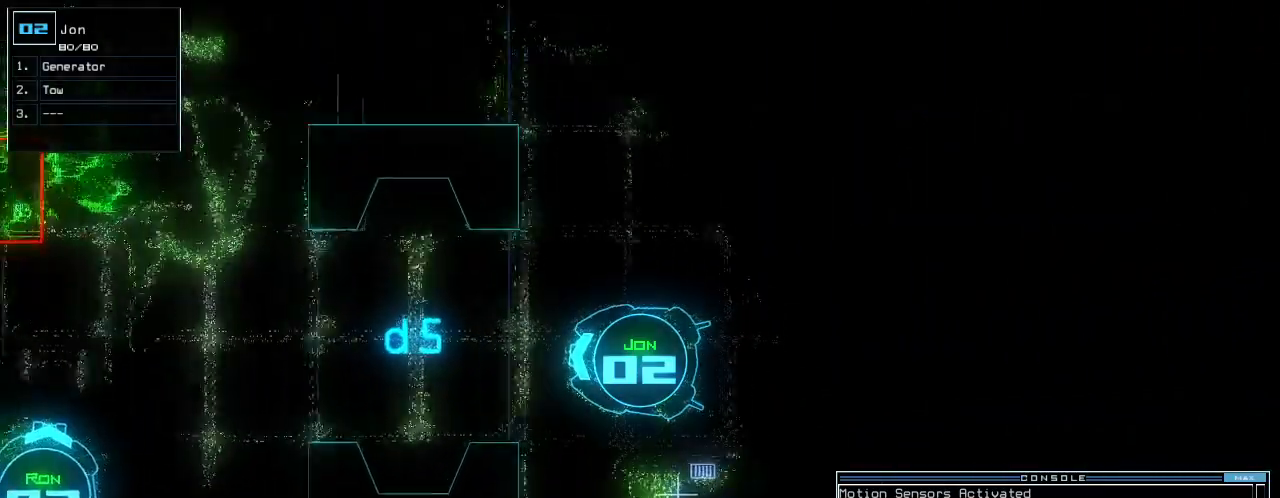
{"keys": ["up"]}
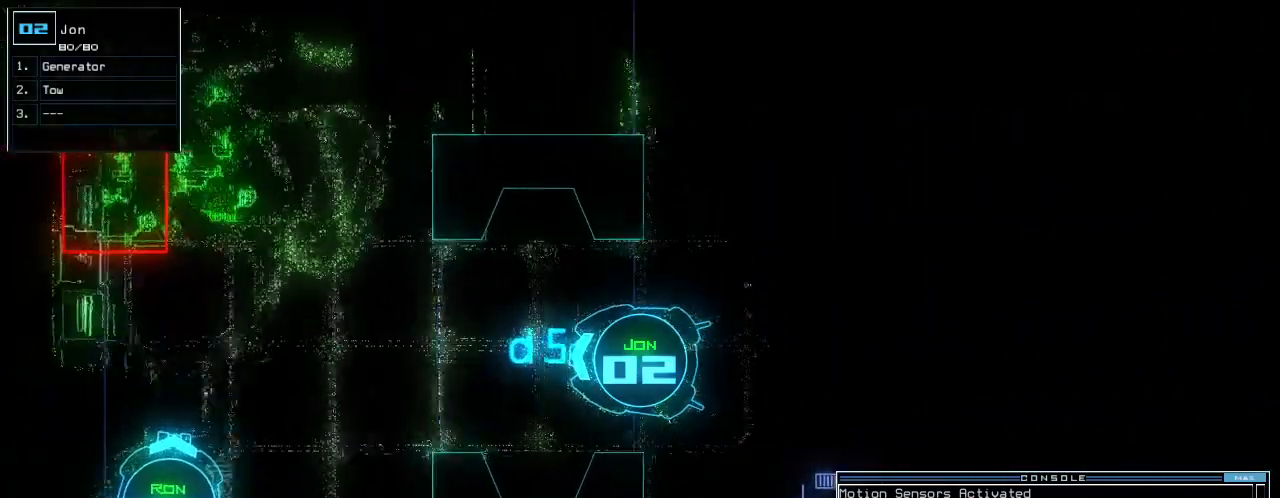
{"keys": ["up"]}
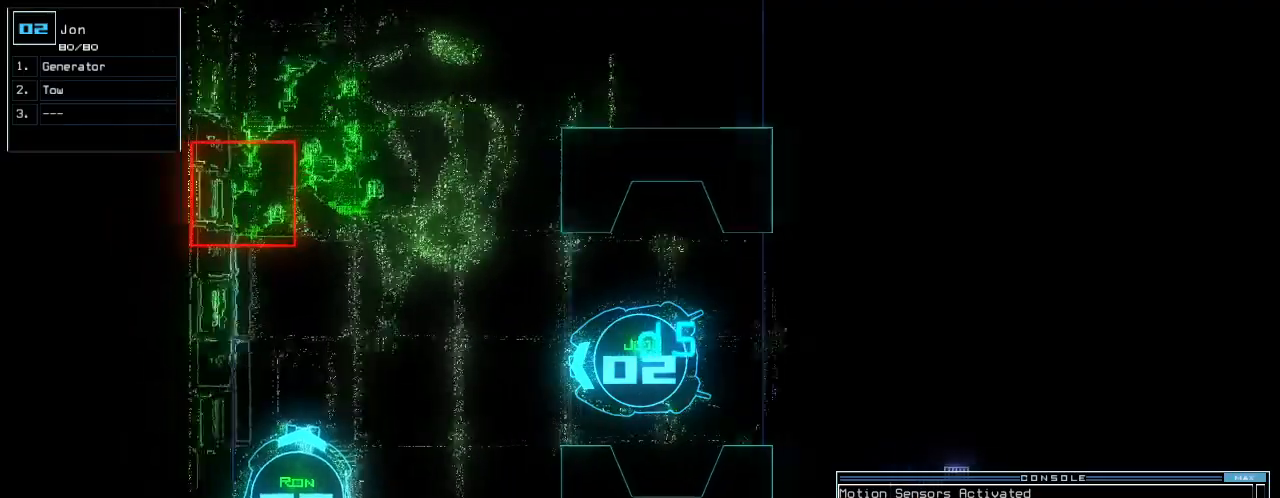
{"keys": ["left", "up"], "events": [[160, "left", "down"], [240, "left", "up"], [380, "left", "down"]]}
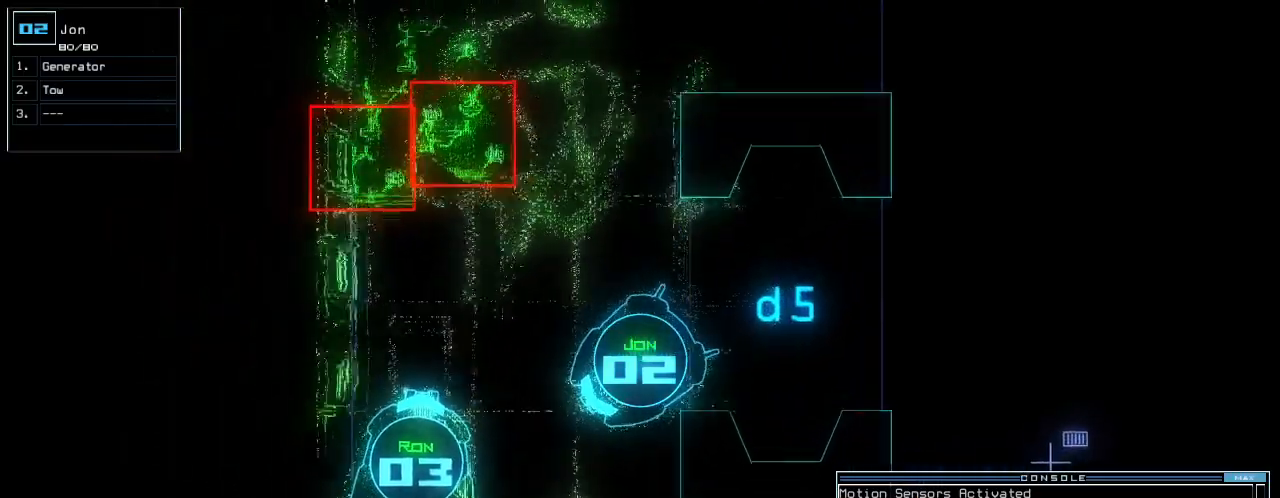
{"keys": ["left", "up"], "events": [[40, "left", "up"], [140, "left", "down"], [200, "left", "up"], [300, "left", "down"], [420, "left", "up"], [500, "left", "down"]]}
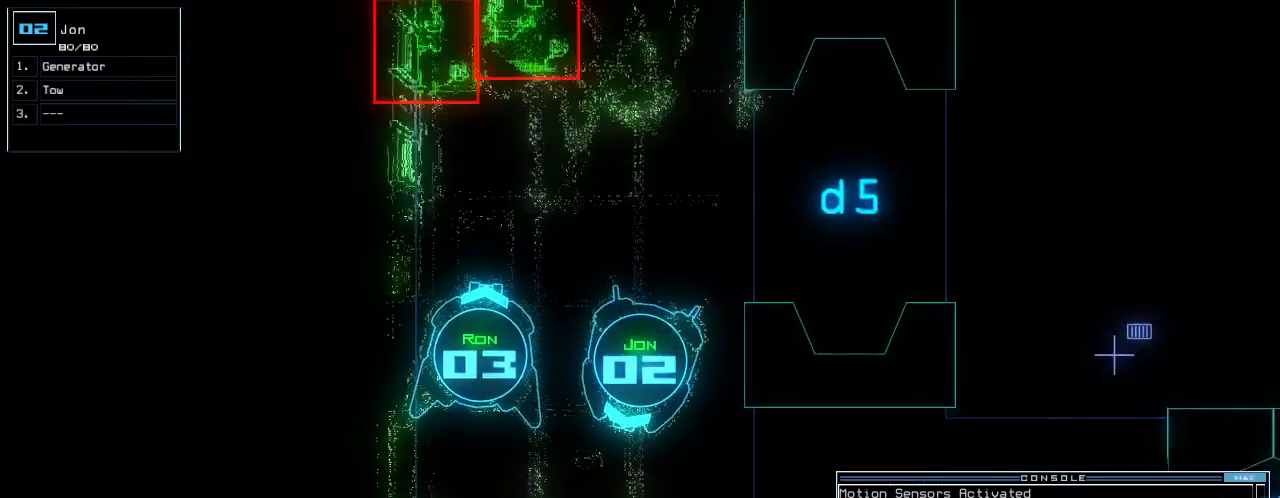
{"keys": ["up"]}
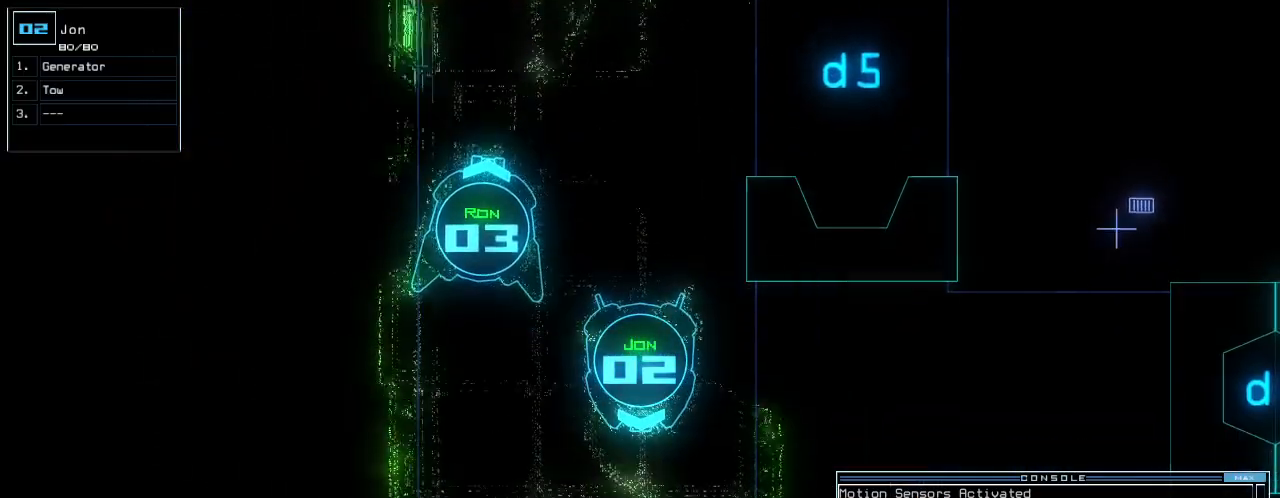
{"keys": ["up"], "events": [[20, "right", "down"], [60, "right", "up"]]}
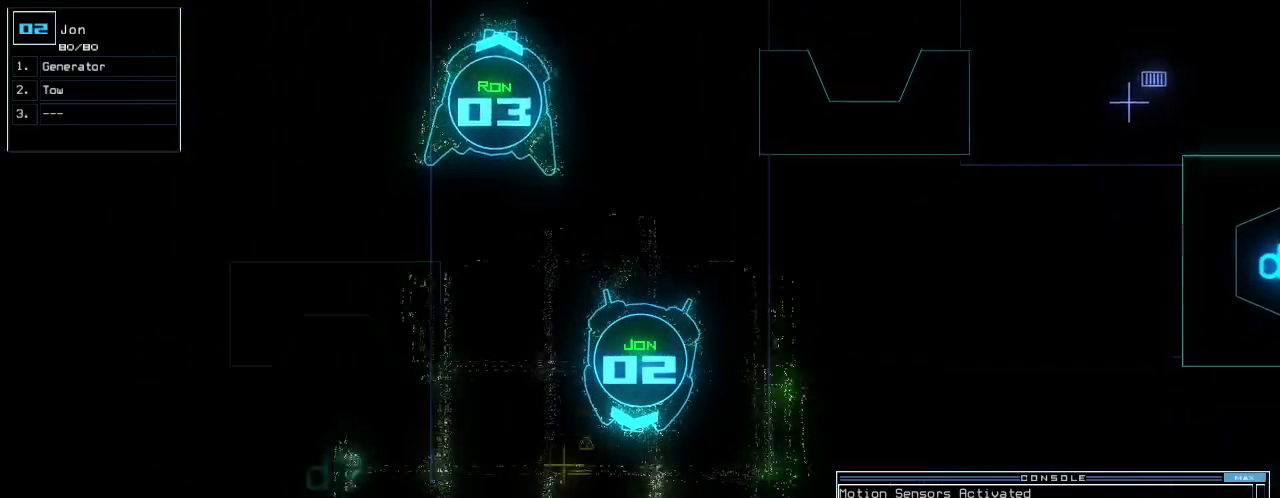
{"keys": [], "events": [[80, "s", "down"], [100, "s", "up"], [200, "w", "down"], [260, "a", "down"], [260, "right", "down"], [360, "space", "down"], [360, "w", "up"], [400, "a", "up"], [420, "right", "up"], [460, "space", "up"], [460, "up", "up"]]}
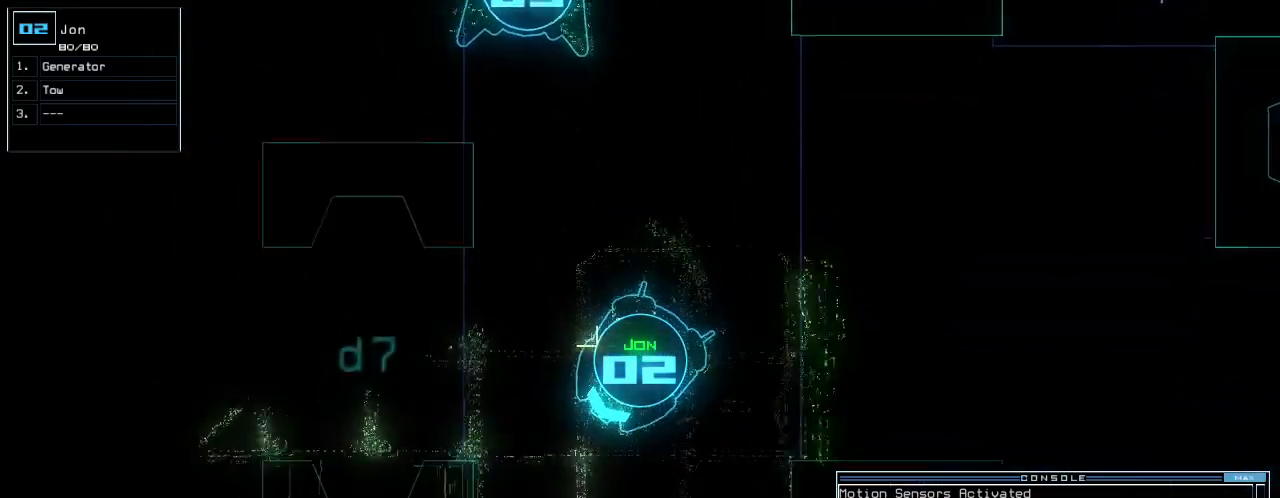
{"keys": ["right"], "events": [[20, "g", "down"], [60, "a", "down"], [100, "g", "up"], [120, "return", "down"], [160, "a", "up"], [180, "return", "up"], [460, "right", "down"]]}
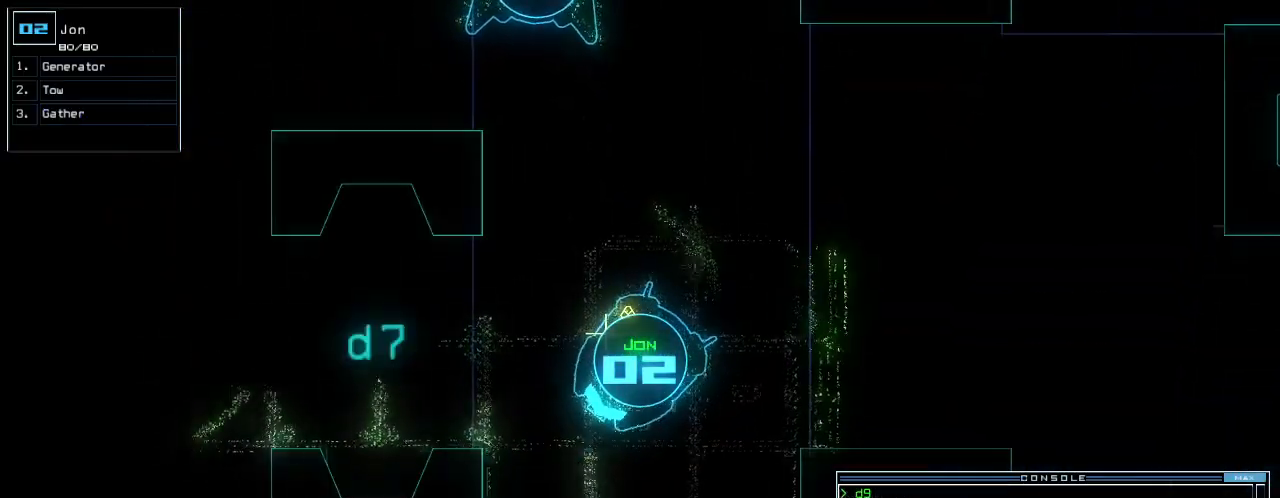
{"keys": ["left"], "events": [[60, "right", "up"], [120, "g", "down"], [200, "return", "down"], [220, "g", "up"], [260, "return", "up"], [420, "left", "down"]]}
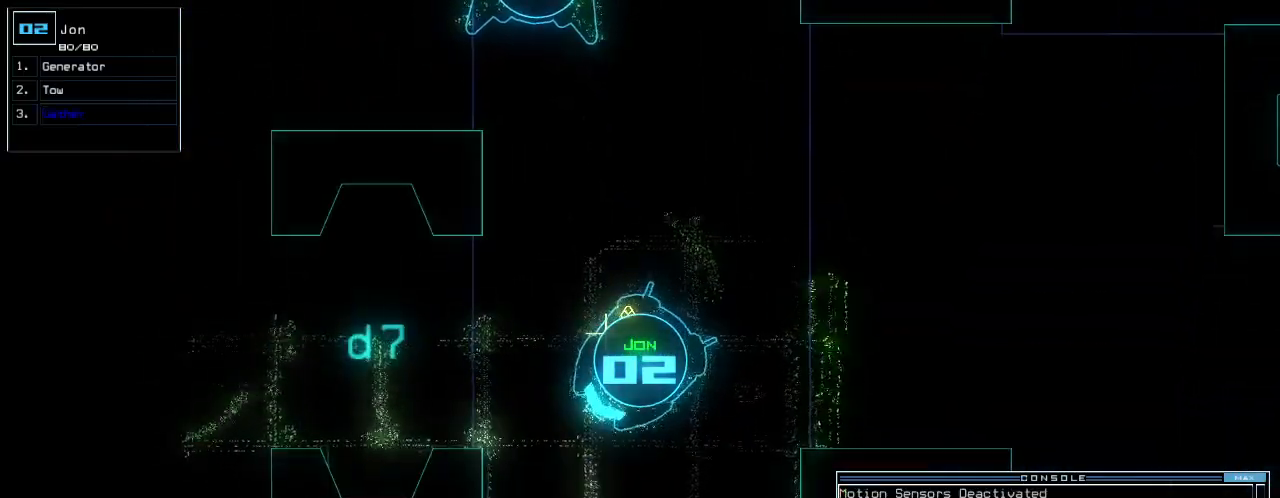
{"keys": [], "events": [[20, "up", "down"], [120, "left", "up"], [220, "up", "up"], [300, "right", "down"], [440, "right", "up"]]}
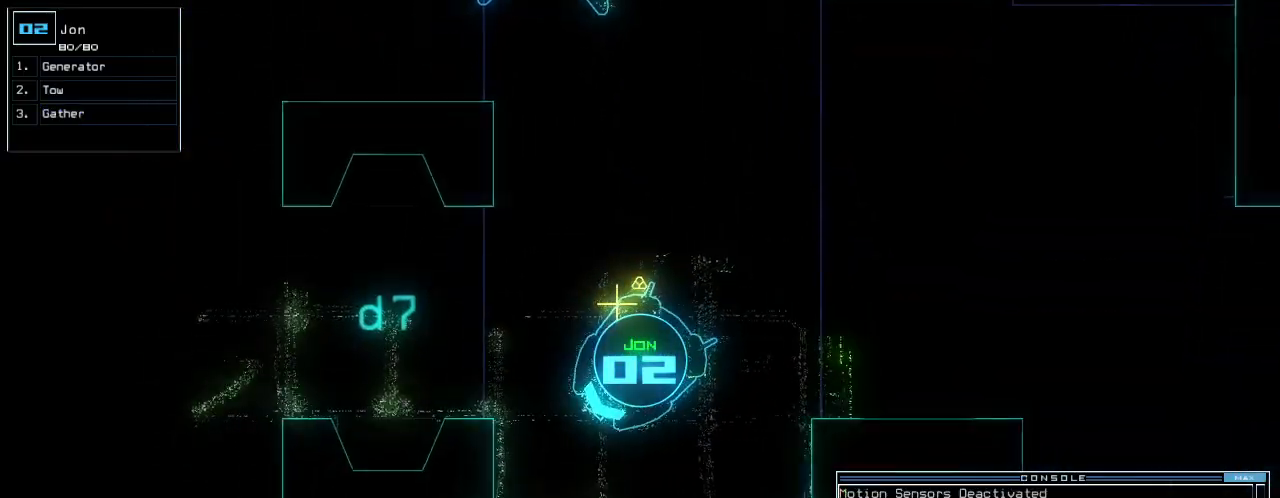
{"keys": [], "events": [[80, "g", "down"], [120, "down", "down"], [160, "a", "down"], [180, "g", "up"], [260, "a", "up"], [300, "down", "up"], [380, "return", "down"], [440, "return", "up"]]}
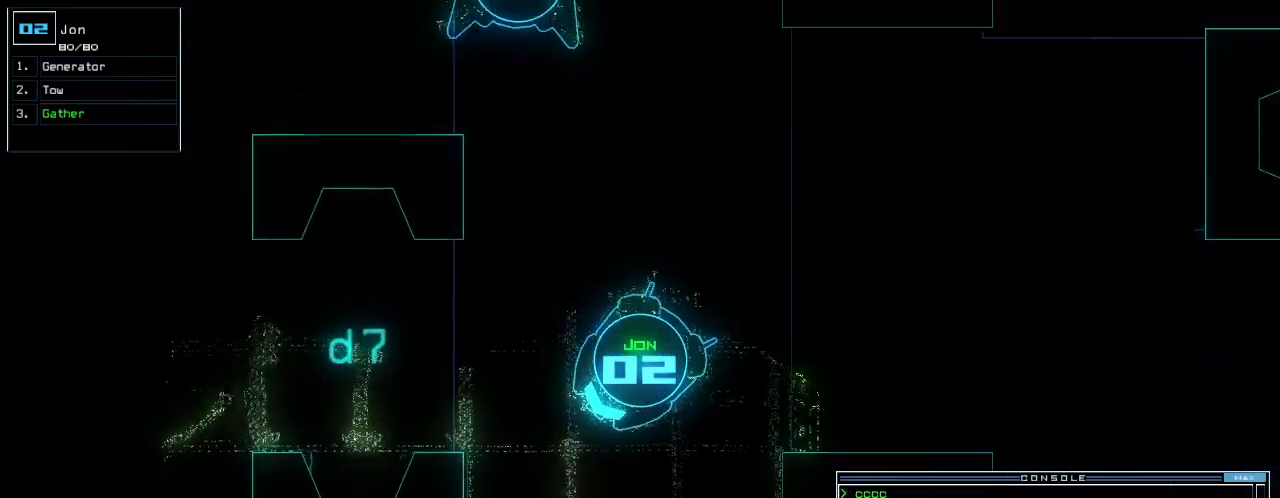
{"keys": ["up"], "events": [[60, "up", "down"], [100, "left", "down"], [340, "left", "up"]]}
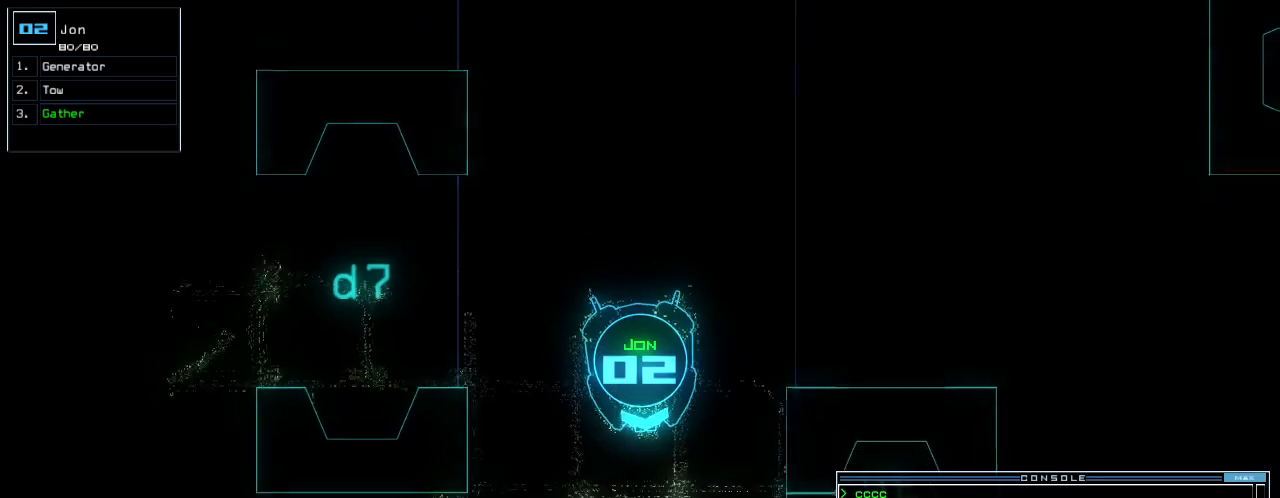
{"keys": ["g", "right"], "events": [[200, "right", "down"], [340, "up", "up"], [440, "g", "down"]]}
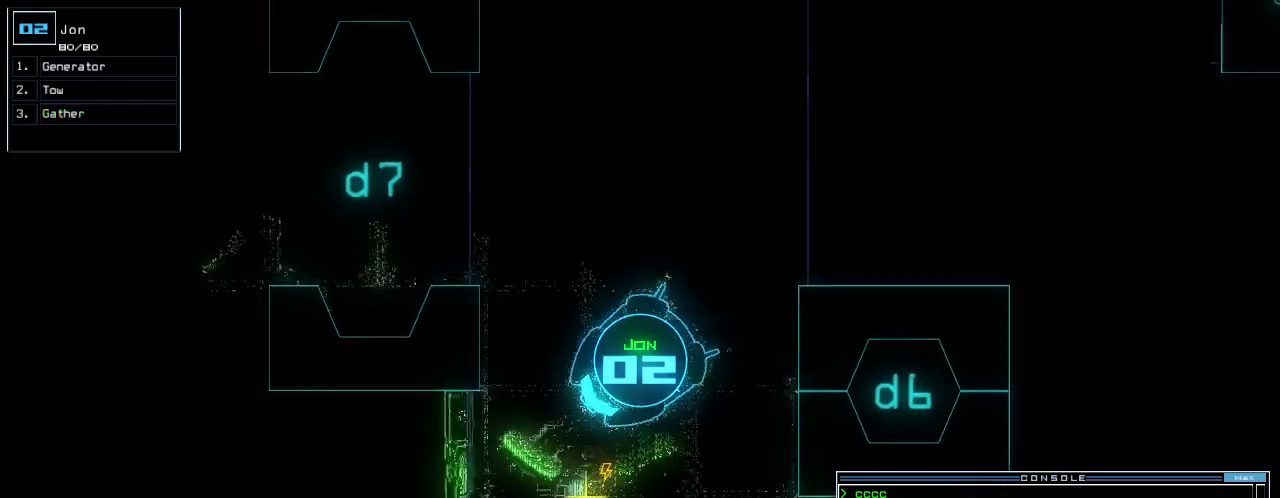
{"keys": ["left", "up"], "events": [[60, "e", "down"], [60, "g", "up"], [100, "e", "up"], [180, "right", "up"], [240, "left", "down"], [260, "up", "down"]]}
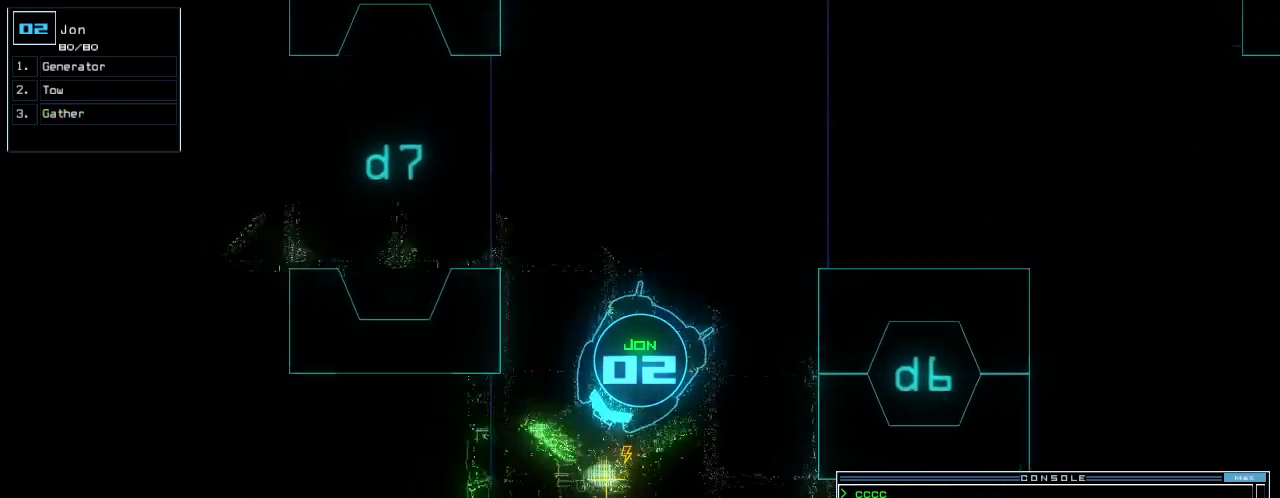
{"keys": [], "events": [[20, "left", "up"], [40, "up", "up"], [220, "return", "down"], [280, "return", "up"], [360, "space", "down"], [440, "space", "up"]]}
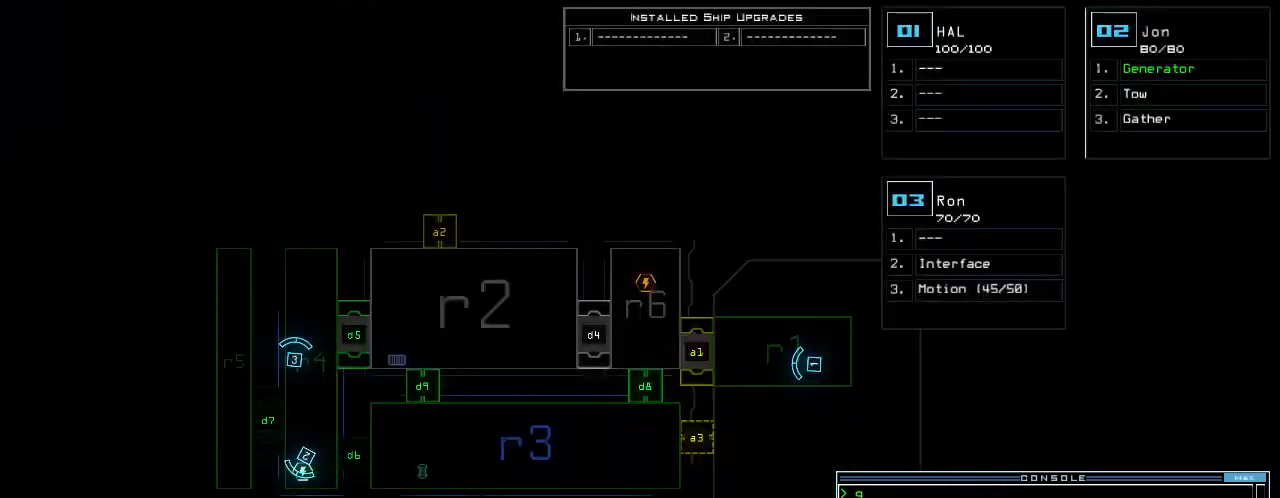
{"keys": [], "events": []}
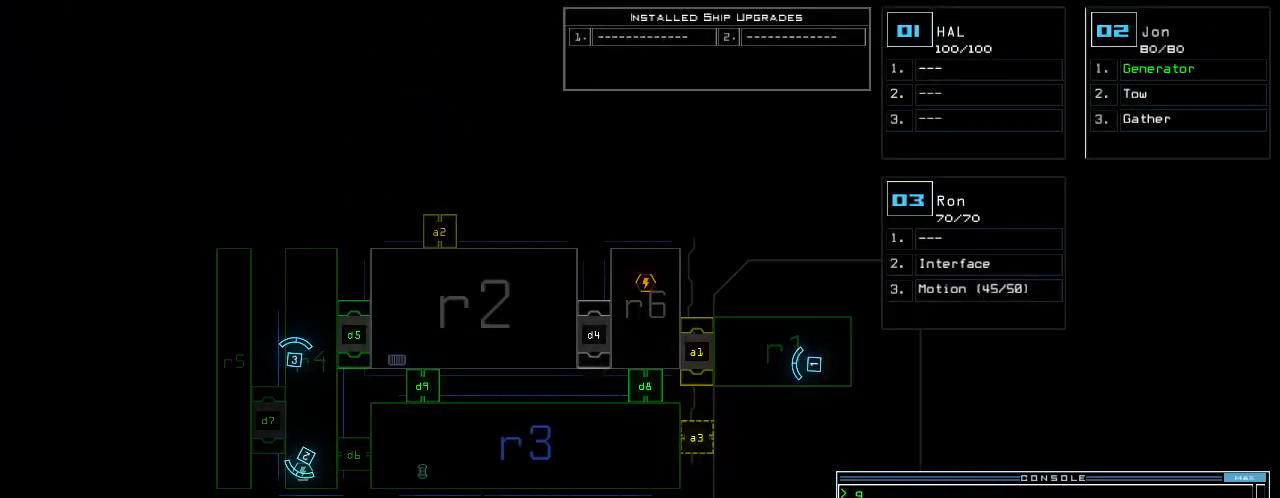
{"keys": ["down", "space"], "events": [[460, "space", "down"], [480, "down", "down"]]}
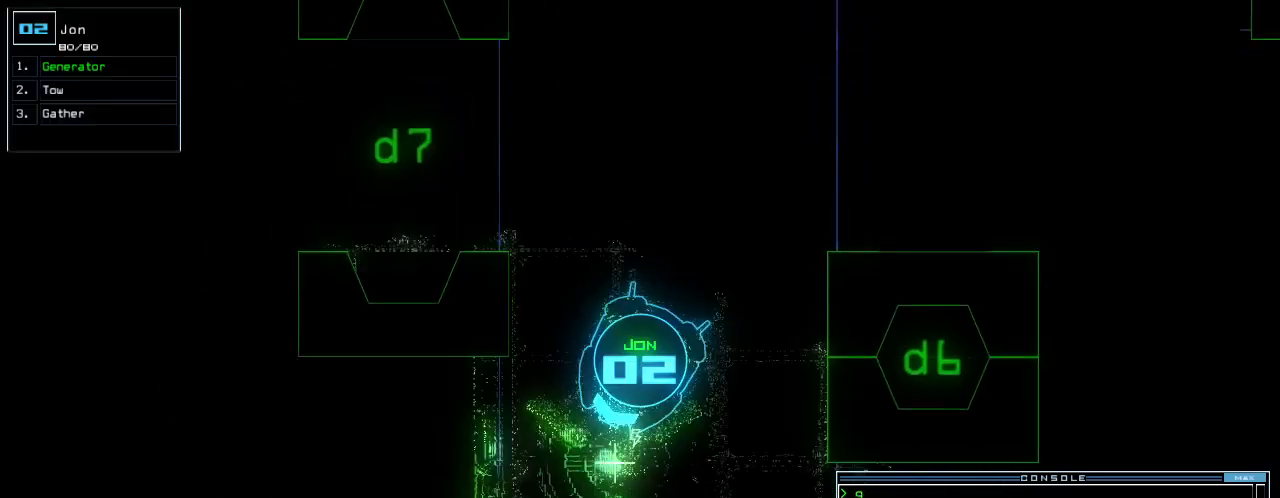
{"keys": ["right", "up"], "events": [[40, "right", "down"], [40, "space", "up"], [180, "down", "up"], [300, "up", "down"]]}
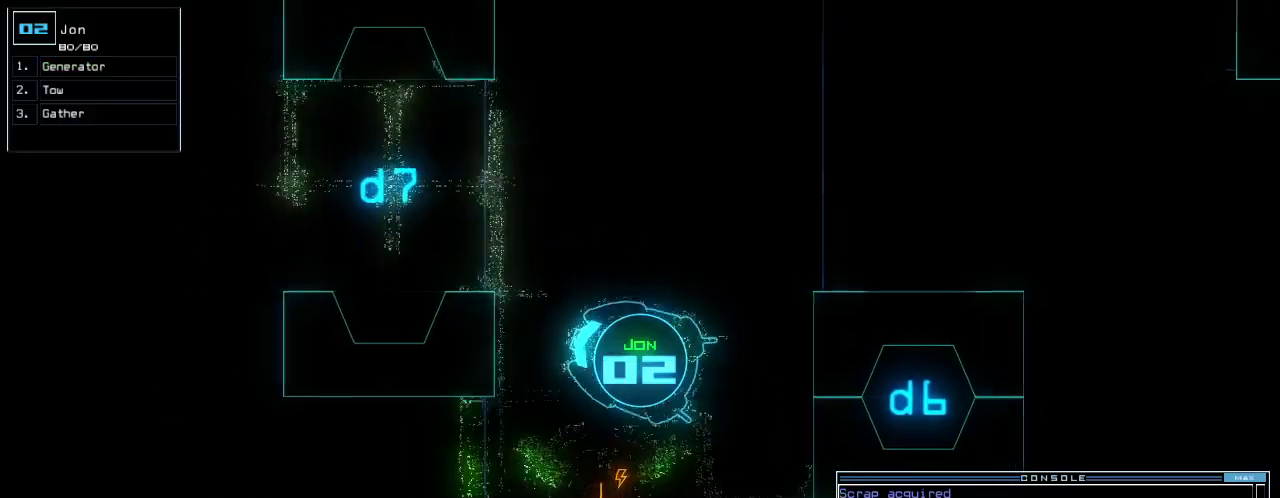
{"keys": ["up"], "events": [[320, "right", "up"], [380, "left", "down"], [480, "left", "up"]]}